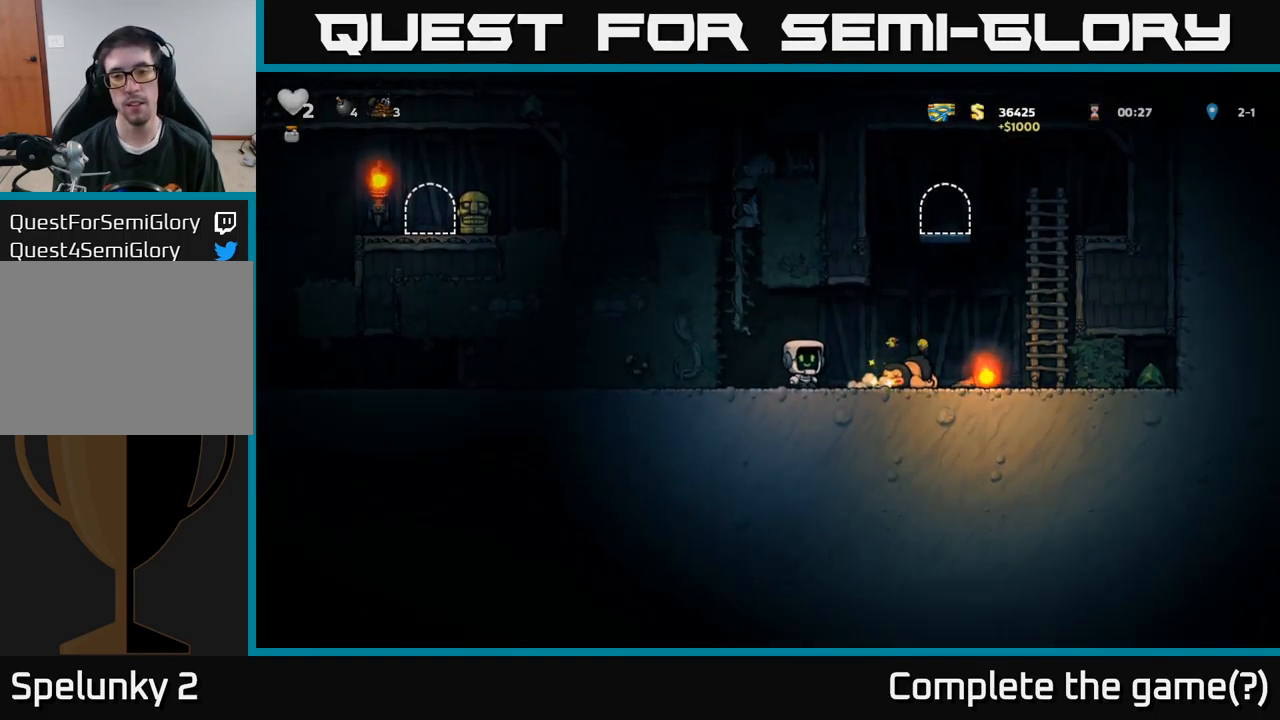
Gameplay with a controller (Xbox layout); each line is a JSON object with the inputs held at the frame after it. "events" lists button and stick changes between this image and that frame as [ms after this image, input, new state], when the widget could be followed in between.
{"buttons": ["X", "DPAD_DOWN"], "left_stick": "center", "right_stick": "center", "events": [[84, "A", "up"], [300, "DPAD_RIGHT", "up"], [417, "DPAD_DOWN", "down"], [500, "X", "down"]]}
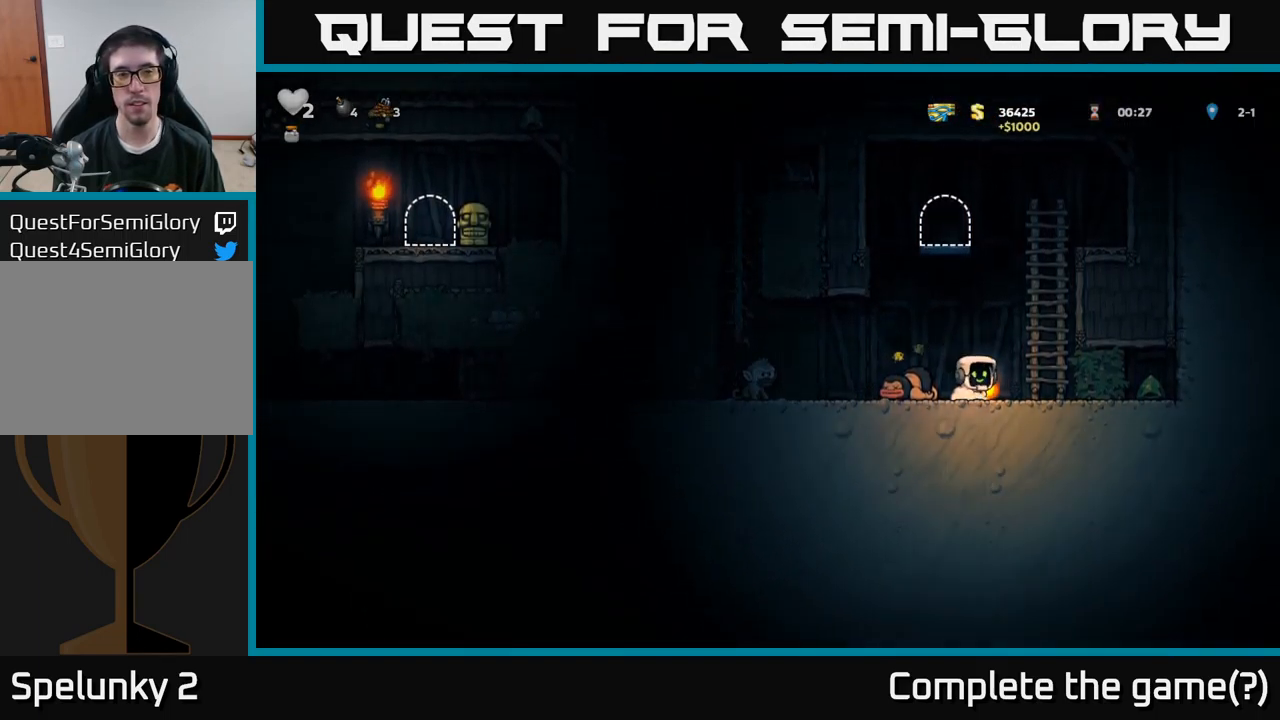
{"buttons": ["DPAD_LEFT"], "left_stick": "center", "right_stick": "center", "events": [[117, "DPAD_DOWN", "up"], [117, "X", "up"], [134, "DPAD_RIGHT", "down"], [400, "DPAD_RIGHT", "up"], [434, "DPAD_LEFT", "down"]]}
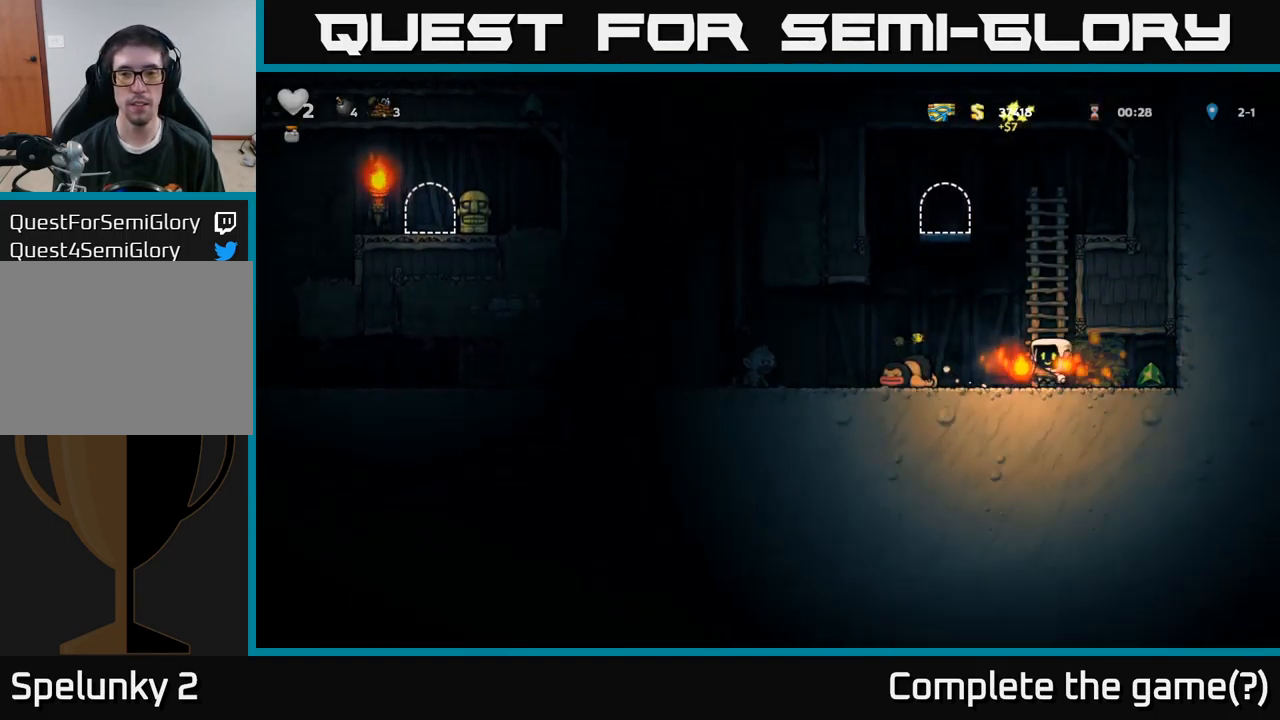
{"buttons": ["DPAD_RIGHT"], "left_stick": "center", "right_stick": "center", "events": [[34, "X", "down"], [50, "DPAD_LEFT", "up"], [100, "X", "up"], [184, "DPAD_RIGHT", "down"]]}
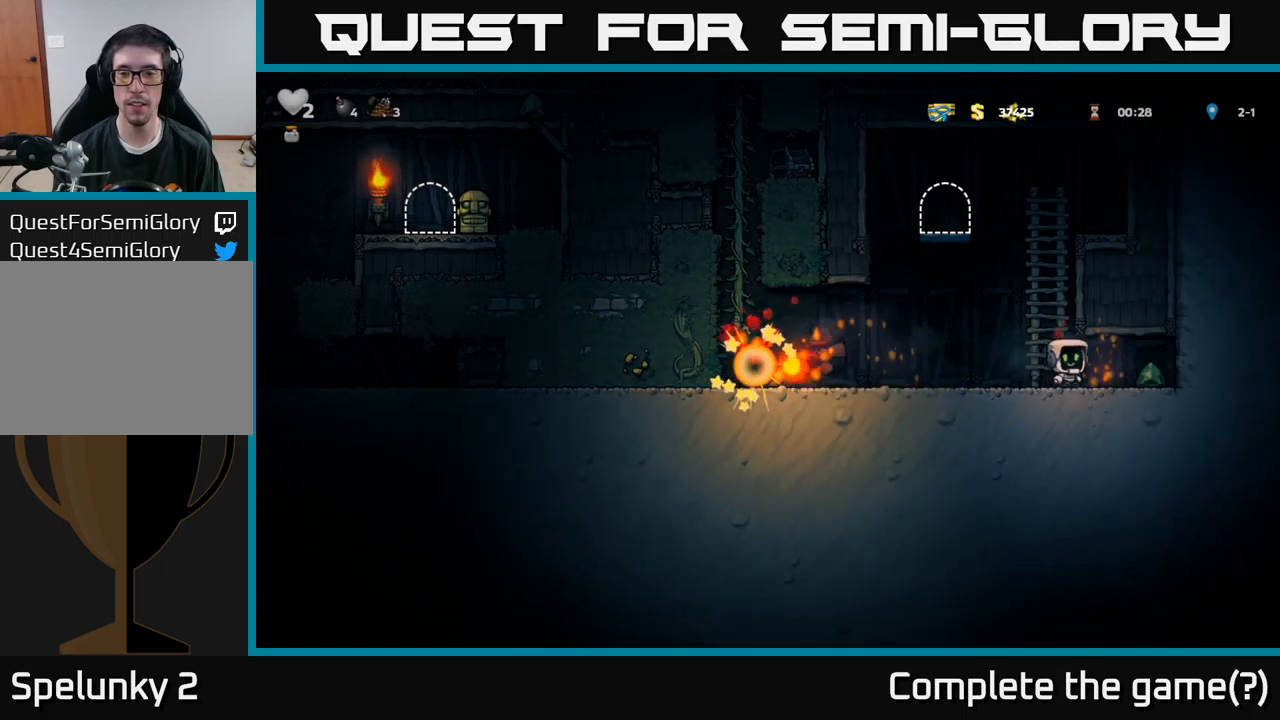
{"buttons": ["DPAD_LEFT"], "left_stick": "center", "right_stick": "center", "events": [[400, "DPAD_RIGHT", "up"], [433, "DPAD_LEFT", "down"]]}
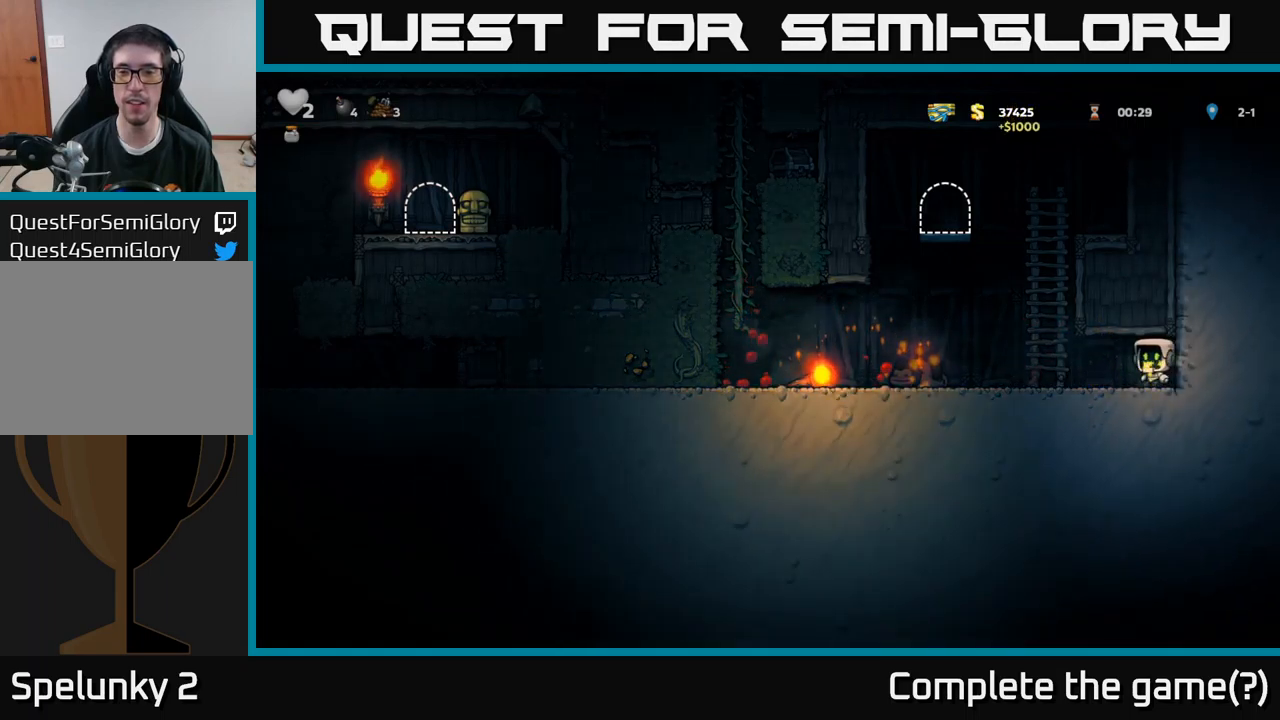
{"buttons": ["DPAD_LEFT"], "left_stick": "center", "right_stick": "center", "events": []}
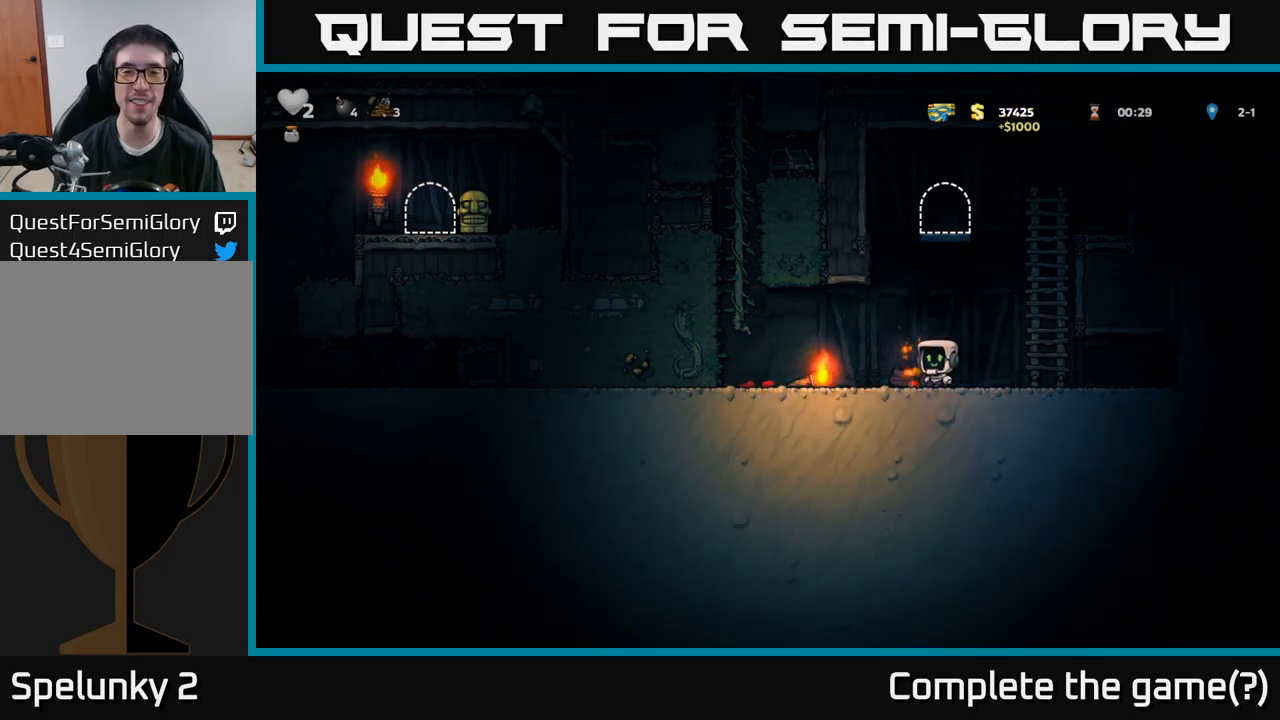
{"buttons": ["DPAD_RIGHT"], "left_stick": "center", "right_stick": "center", "events": [[250, "DPAD_DOWN", "down"], [266, "DPAD_LEFT", "up"], [300, "X", "down"], [316, "DPAD_RIGHT", "down"], [350, "DPAD_DOWN", "up"], [416, "X", "up"]]}
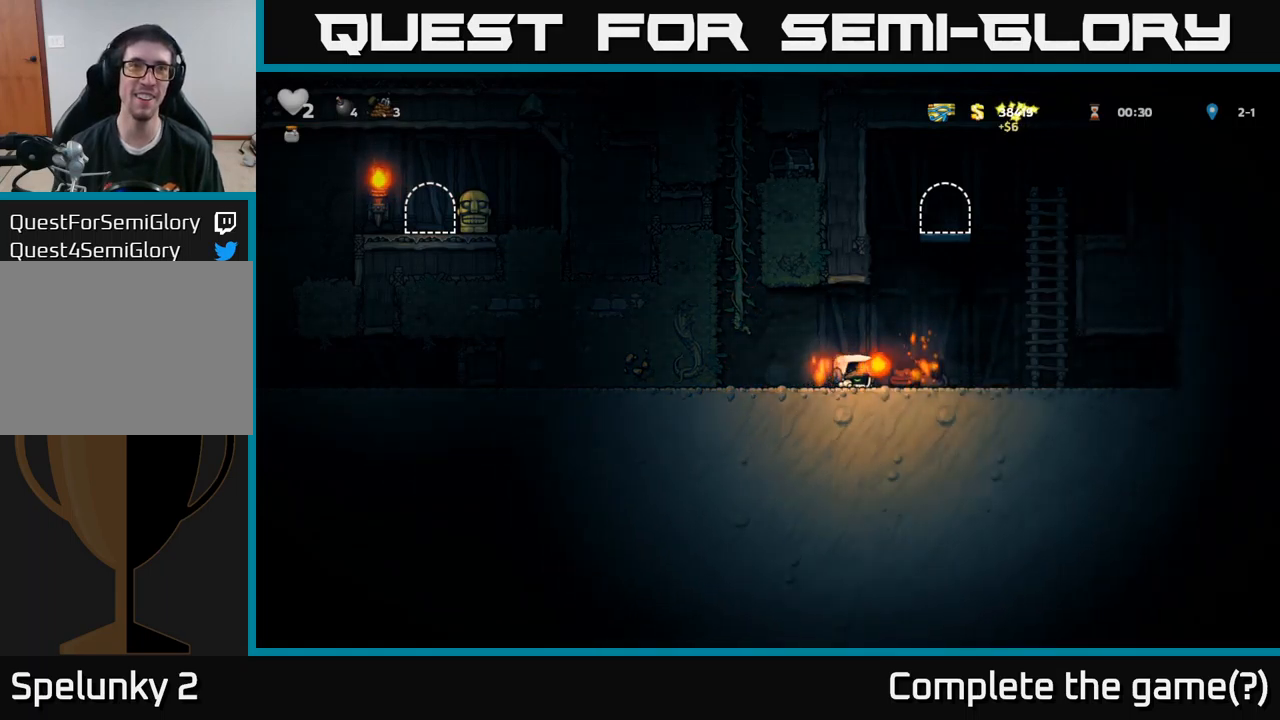
{"buttons": ["DPAD_UP"], "left_stick": "center", "right_stick": "center", "events": [[166, "A", "down"], [316, "DPAD_UP", "down"], [383, "DPAD_RIGHT", "up"], [433, "A", "up"]]}
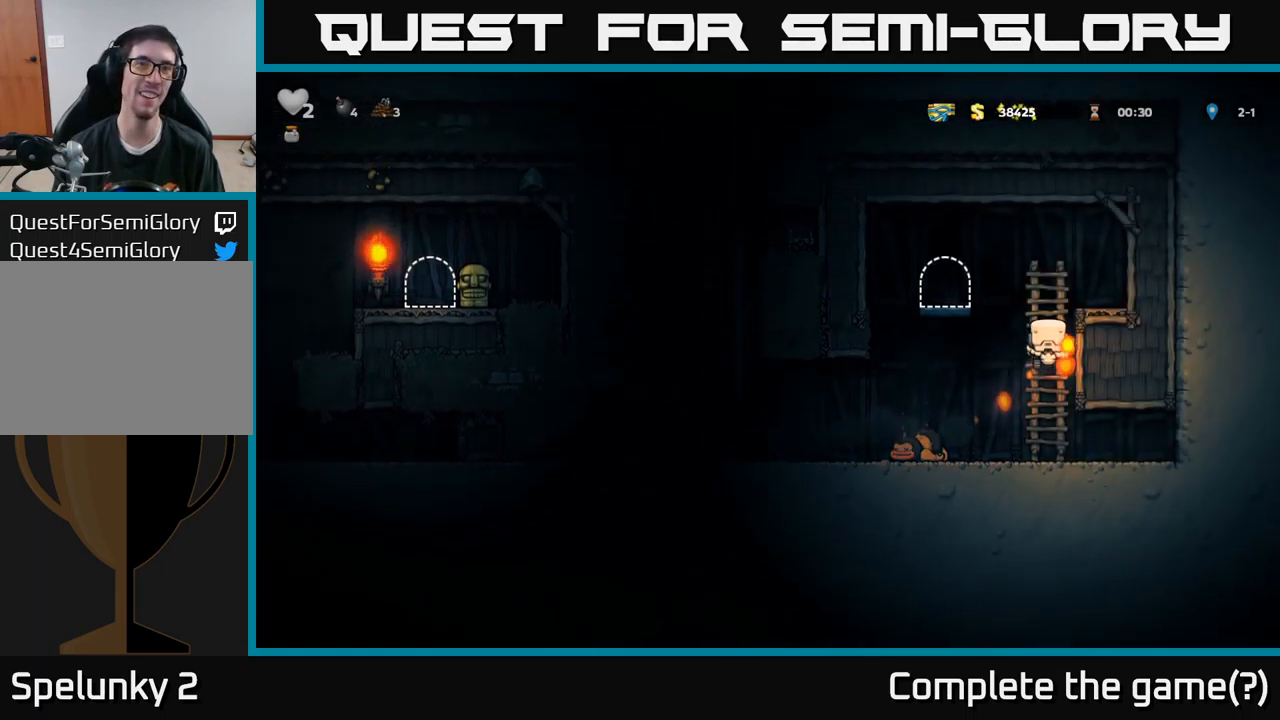
{"buttons": [], "left_stick": "center", "right_stick": "center", "events": [[116, "A", "down"], [133, "DPAD_LEFT", "down"], [150, "DPAD_UP", "up"], [233, "A", "up"], [333, "DPAD_LEFT", "up"]]}
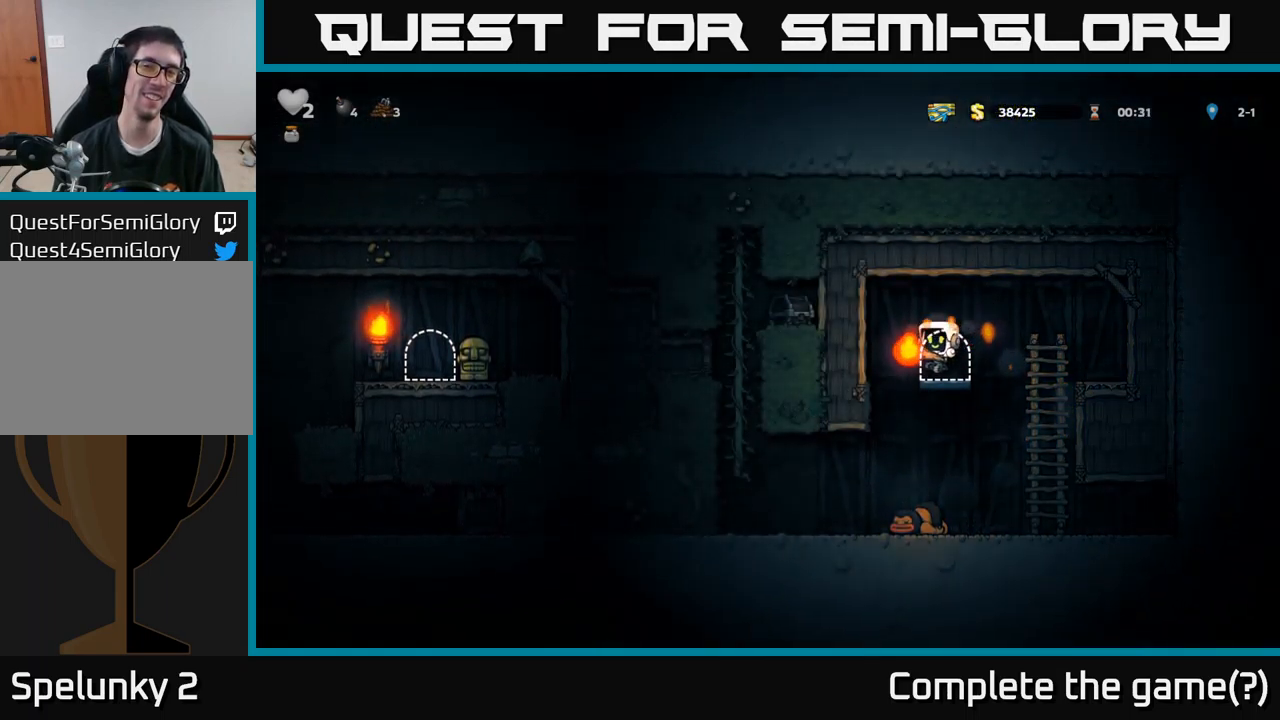
{"buttons": [], "left_stick": "center", "right_stick": "center", "events": [[283, "DPAD_LEFT", "down"], [383, "DPAD_LEFT", "up"]]}
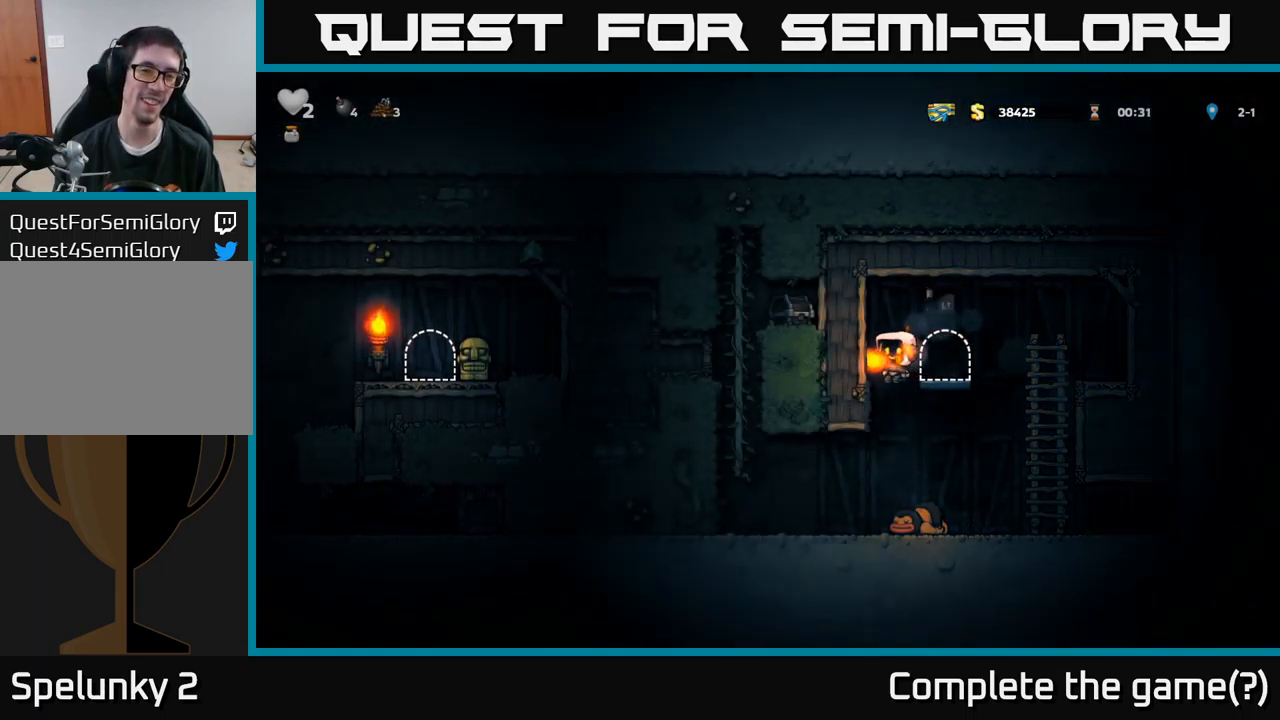
{"buttons": ["A", "DPAD_UP", "DPAD_LEFT"], "left_stick": "center", "right_stick": "center", "events": [[166, "DPAD_LEFT", "down"], [466, "A", "down"], [500, "DPAD_UP", "down"]]}
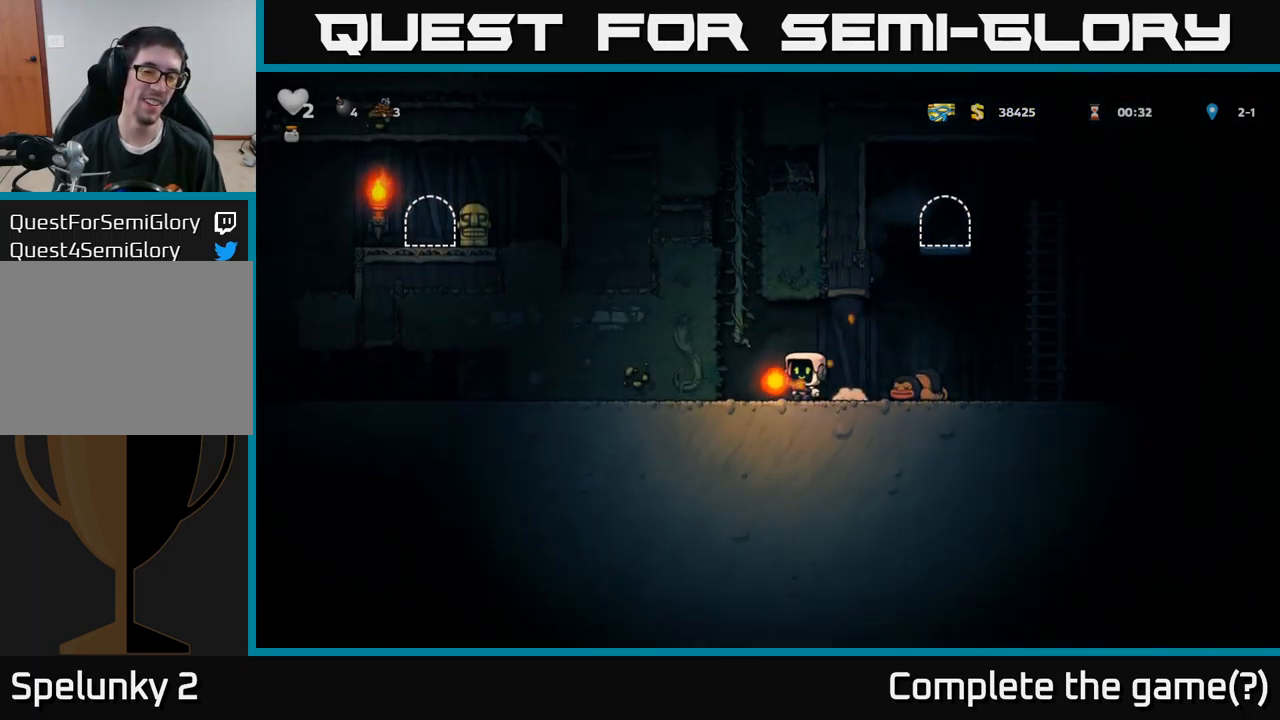
{"buttons": ["DPAD_UP"], "left_stick": "center", "right_stick": "center", "events": [[100, "DPAD_LEFT", "up"], [166, "A", "up"]]}
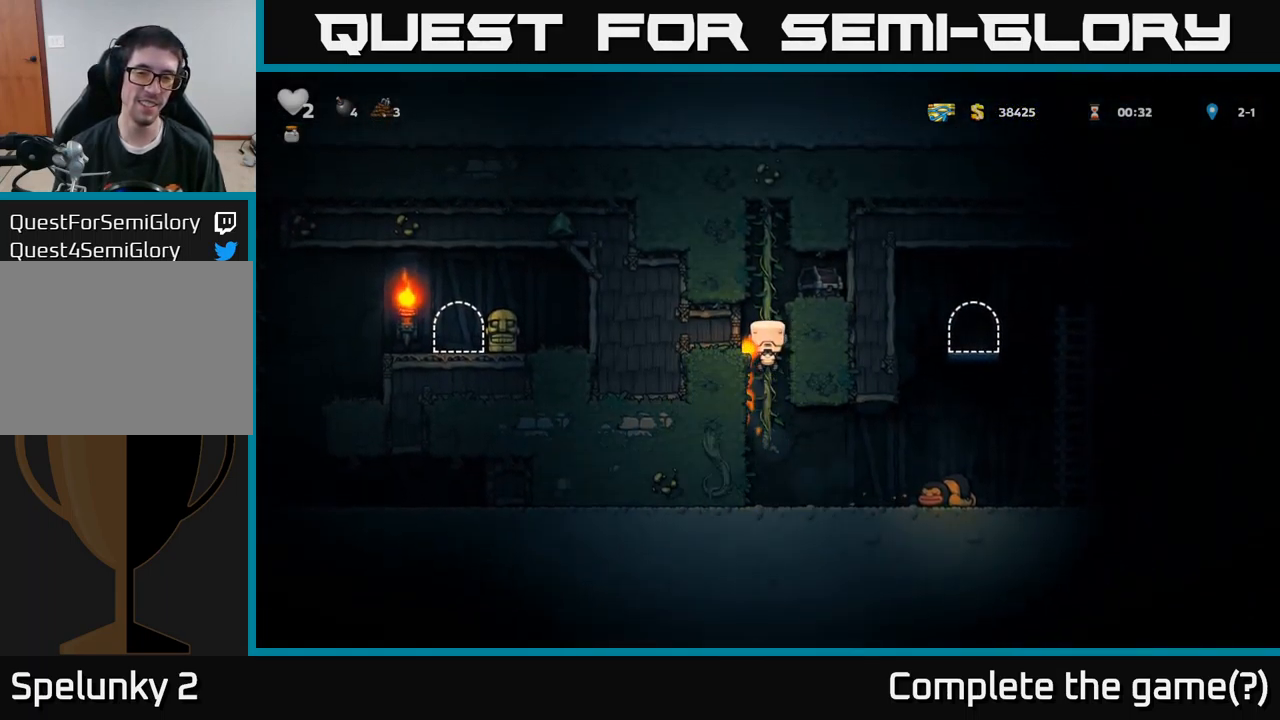
{"buttons": [], "left_stick": "center", "right_stick": "center", "events": [[233, "DPAD_RIGHT", "down"], [250, "DPAD_UP", "up"], [283, "X", "down"], [383, "DPAD_RIGHT", "up"], [400, "X", "up"]]}
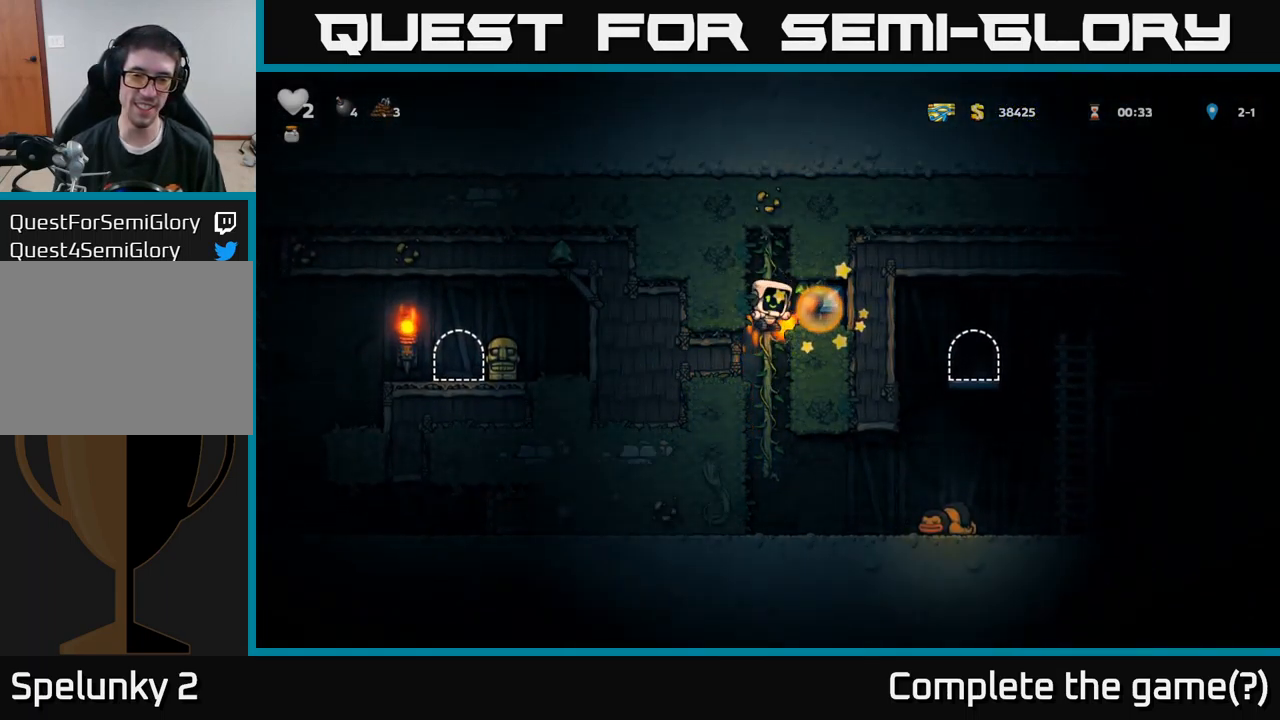
{"buttons": ["DPAD_RIGHT"], "left_stick": "center", "right_stick": "center", "events": [[133, "A", "down"], [250, "A", "up"], [383, "DPAD_RIGHT", "down"]]}
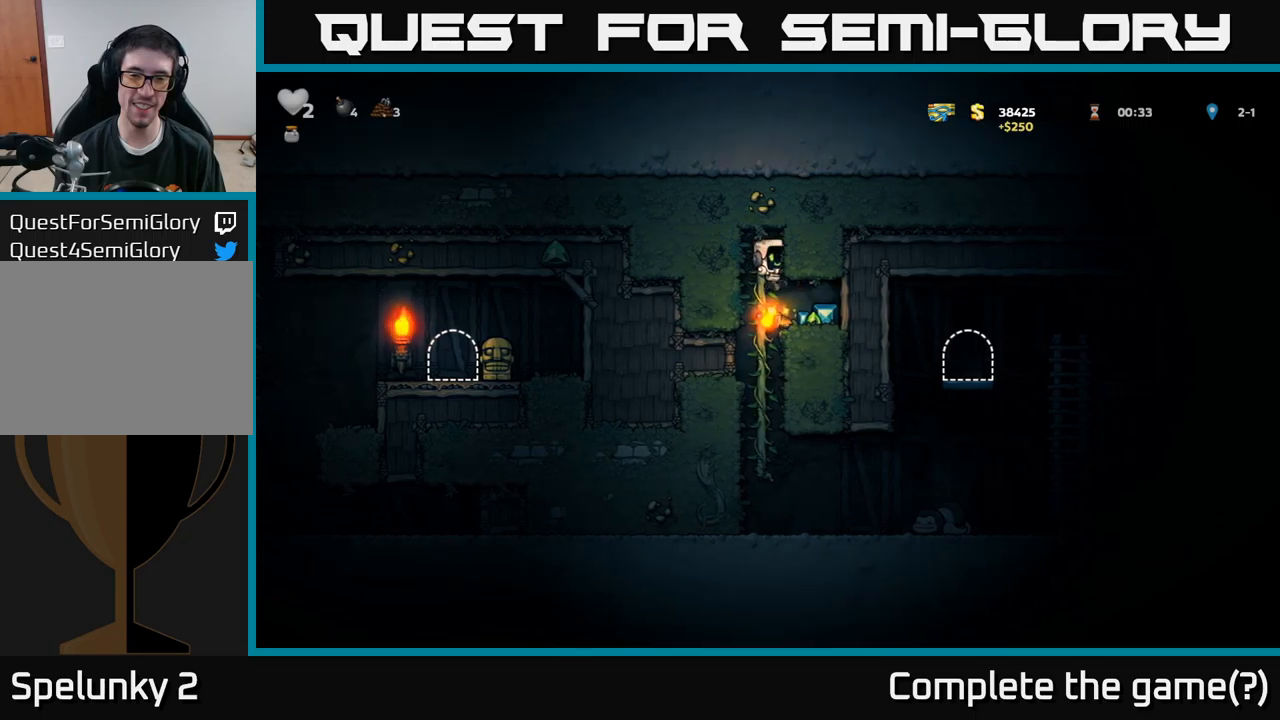
{"buttons": ["DPAD_LEFT"], "left_stick": "center", "right_stick": "center", "events": [[333, "DPAD_RIGHT", "up"], [400, "DPAD_LEFT", "down"]]}
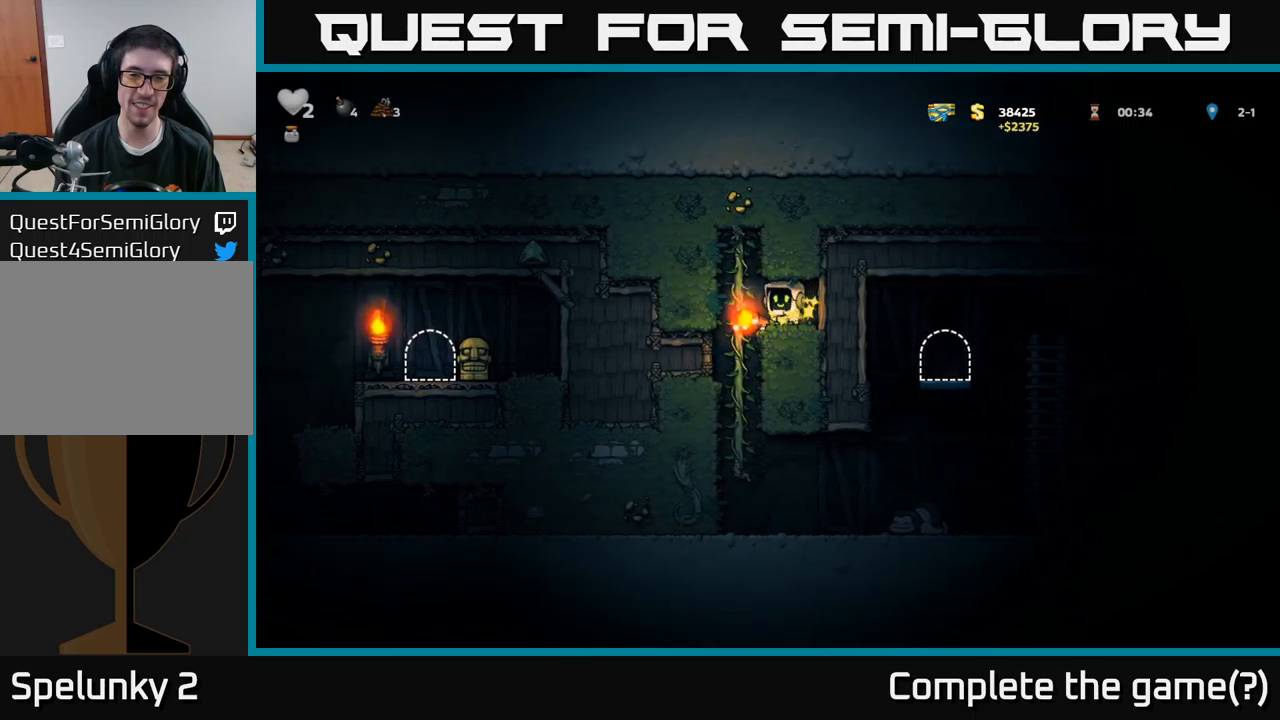
{"buttons": [], "left_stick": "center", "right_stick": "center", "events": [[17, "DPAD_DOWN", "down"], [50, "DPAD_LEFT", "up"], [100, "X", "down"], [217, "X", "up"], [283, "DPAD_DOWN", "up"], [367, "DPAD_UP", "down"], [483, "DPAD_UP", "up"]]}
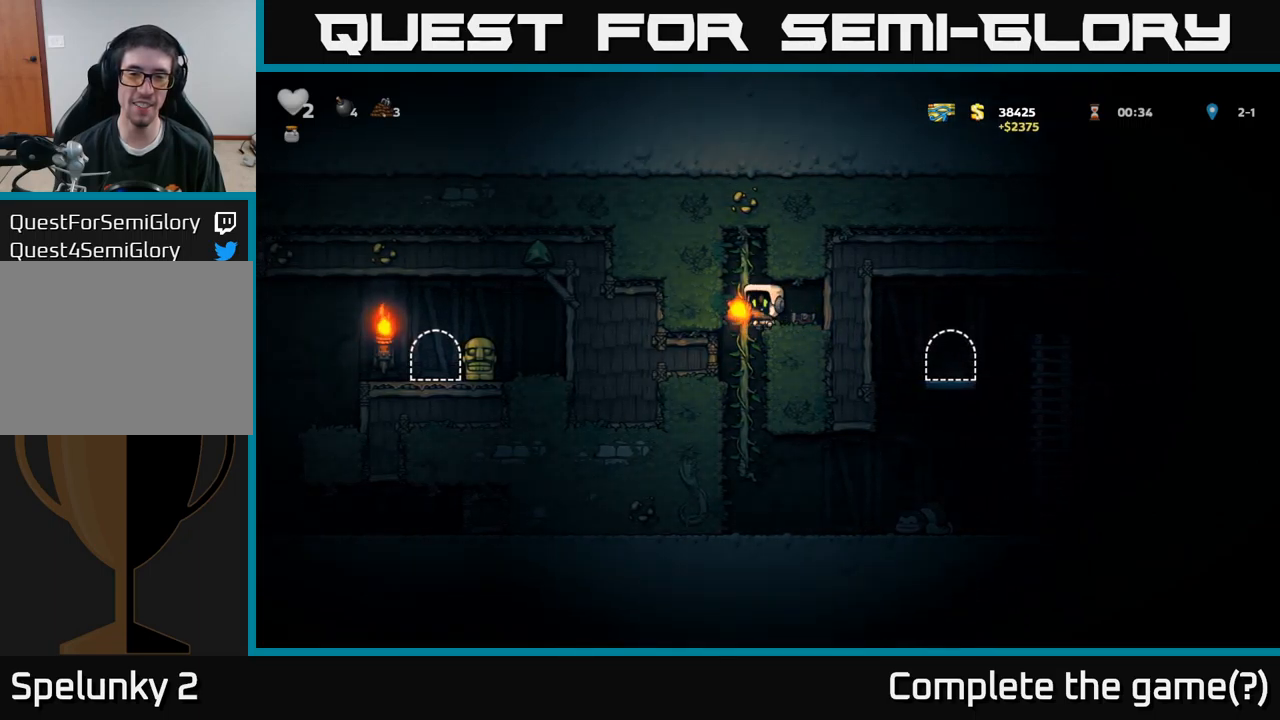
{"buttons": ["DPAD_DOWN"], "left_stick": "center", "right_stick": "center", "events": [[33, "DPAD_DOWN", "down"], [100, "A", "down"], [183, "A", "up"], [233, "DPAD_DOWN", "up"], [283, "DPAD_LEFT", "down"], [383, "DPAD_LEFT", "up"], [417, "DPAD_DOWN", "down"]]}
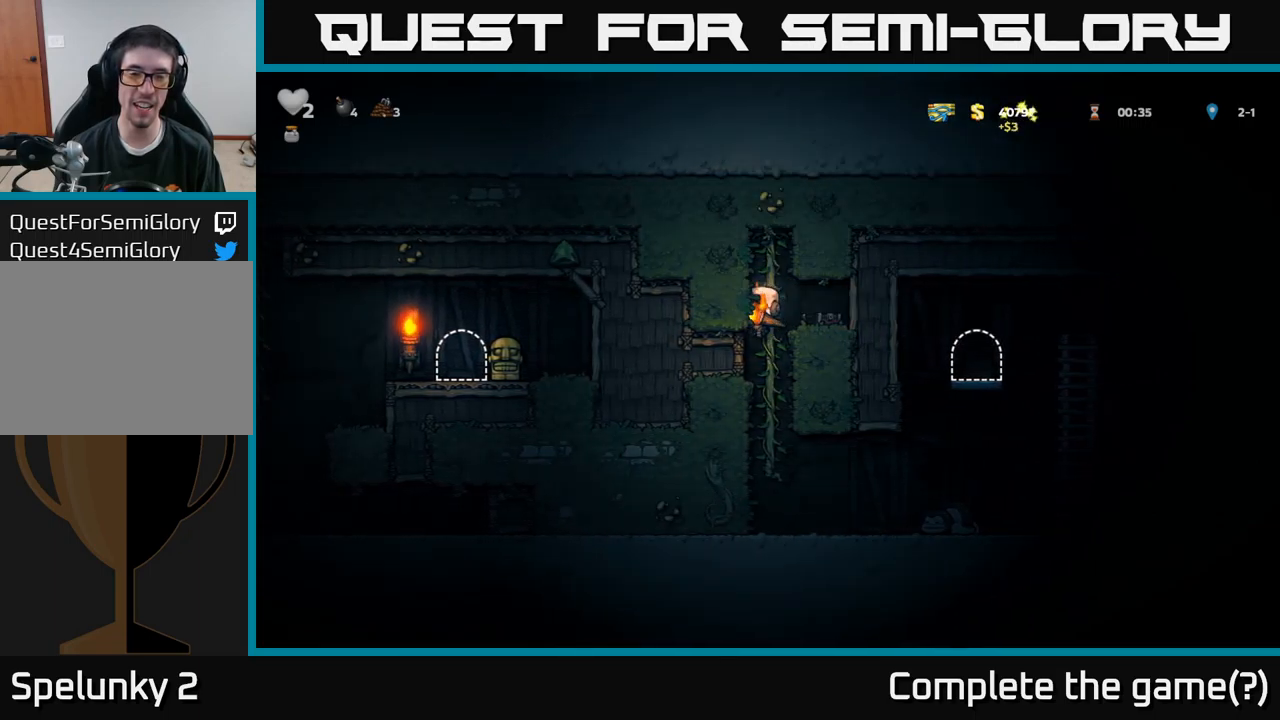
{"buttons": ["DPAD_RIGHT"], "left_stick": "center", "right_stick": "center", "events": [[133, "A", "down"], [250, "A", "up"], [317, "DPAD_DOWN", "up"], [350, "DPAD_RIGHT", "down"]]}
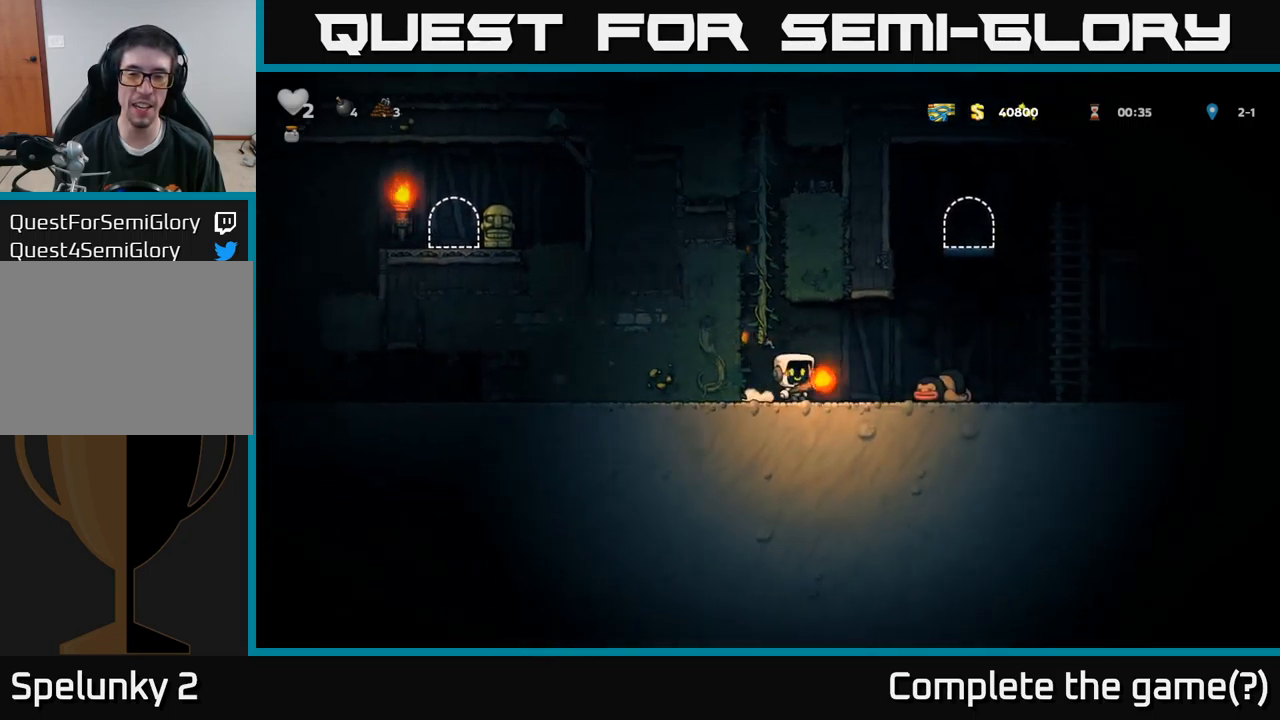
{"buttons": ["A", "DPAD_RIGHT"], "left_stick": "center", "right_stick": "center", "events": [[333, "A", "down"]]}
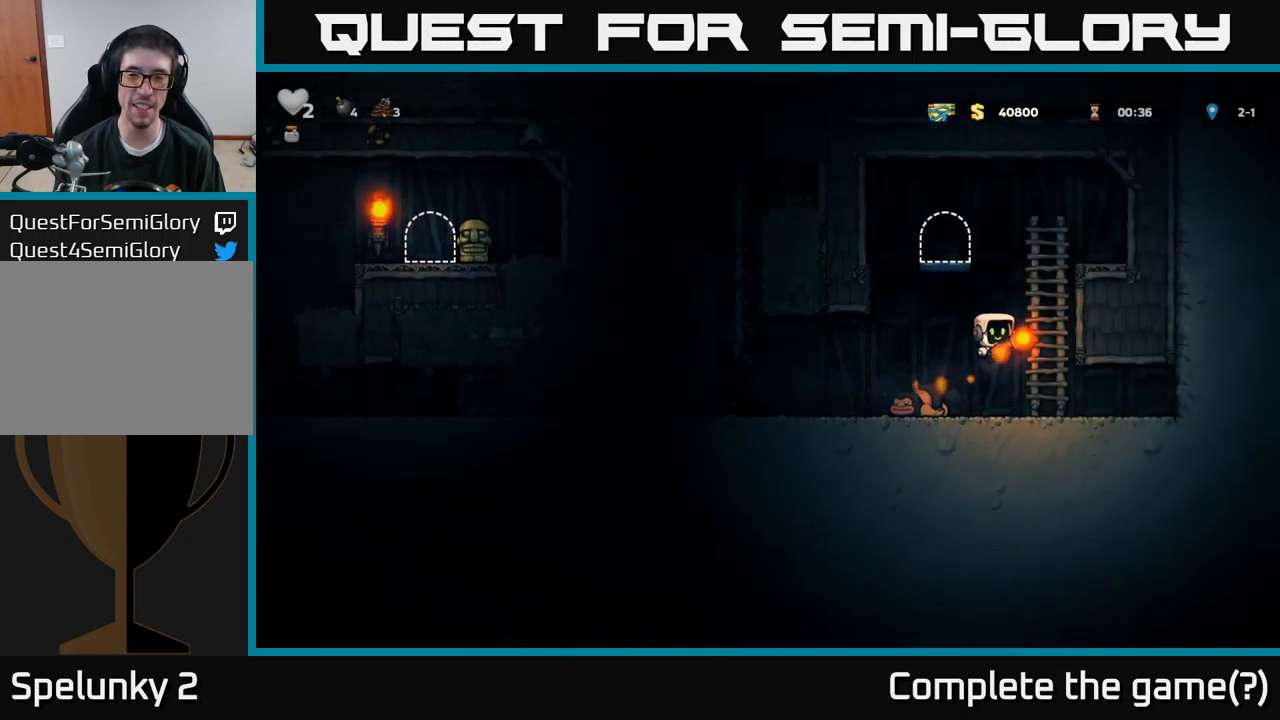
{"buttons": ["DPAD_LEFT"], "left_stick": "center", "right_stick": "center", "events": [[83, "A", "up"], [117, "DPAD_UP", "down"], [150, "DPAD_RIGHT", "up"], [350, "A", "down"], [350, "DPAD_LEFT", "down"], [383, "DPAD_UP", "up"], [483, "A", "up"]]}
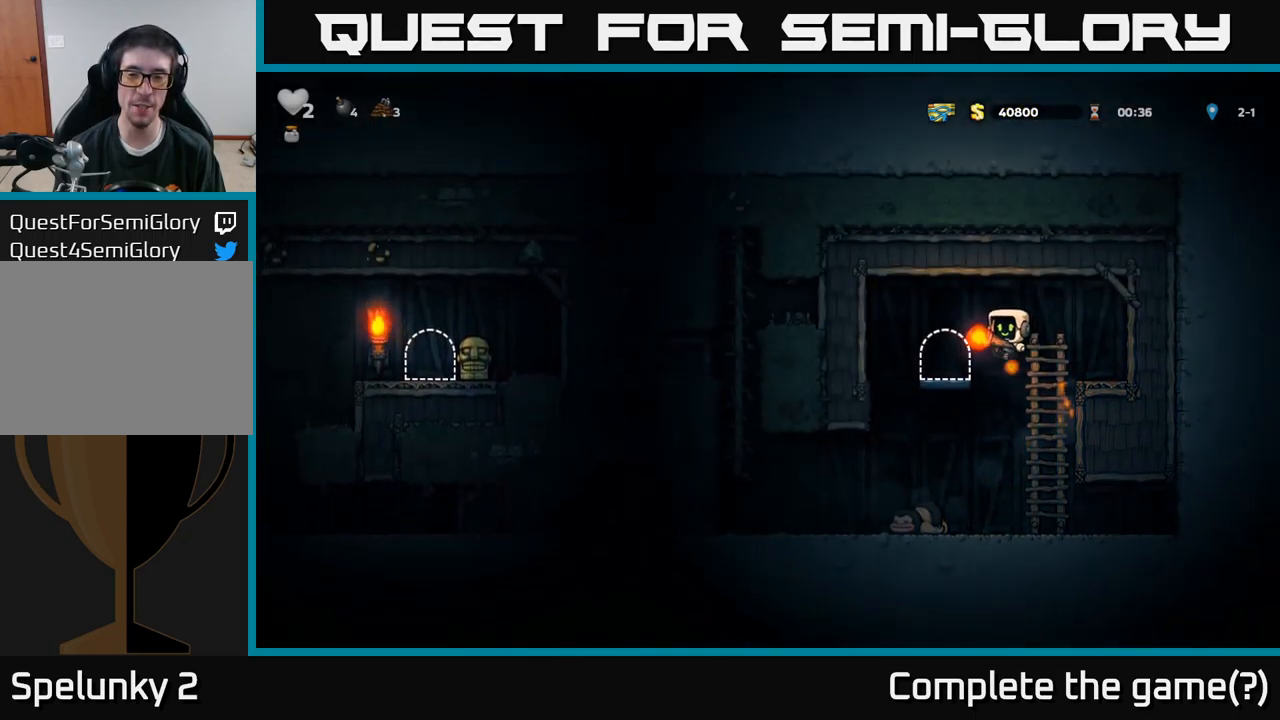
{"buttons": ["L2"], "left_stick": "center", "right_stick": "center", "events": [[33, "DPAD_LEFT", "up"], [500, "L2", "down"]]}
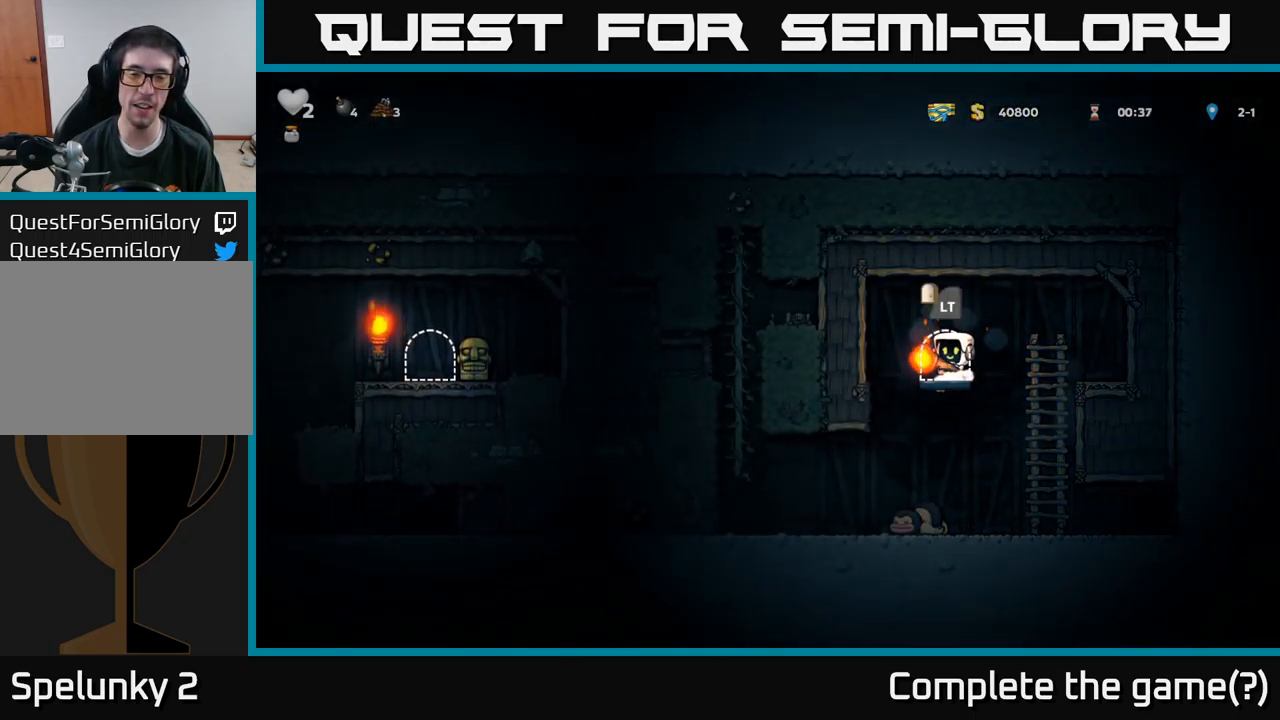
{"buttons": [], "left_stick": "center", "right_stick": "center", "events": [[133, "right_stick", "left"], [150, "L2", "up"], [233, "right_stick", "center"]]}
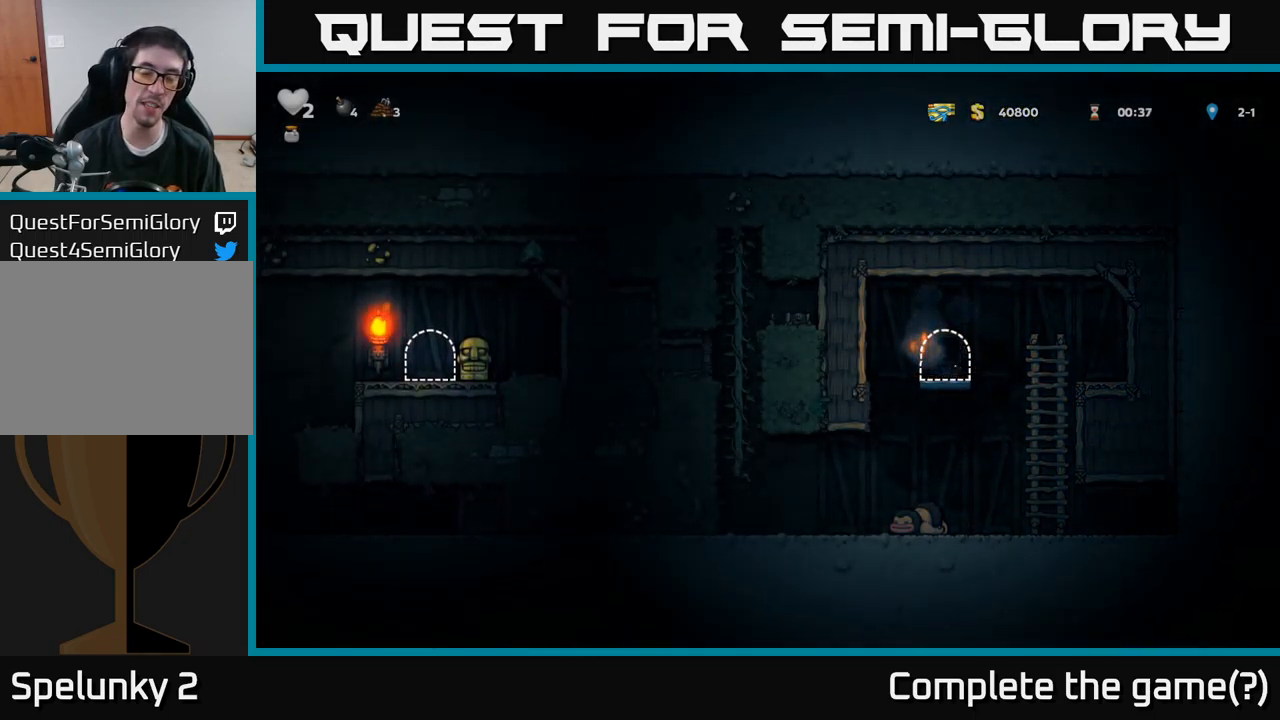
{"buttons": [], "left_stick": "center", "right_stick": "center", "events": []}
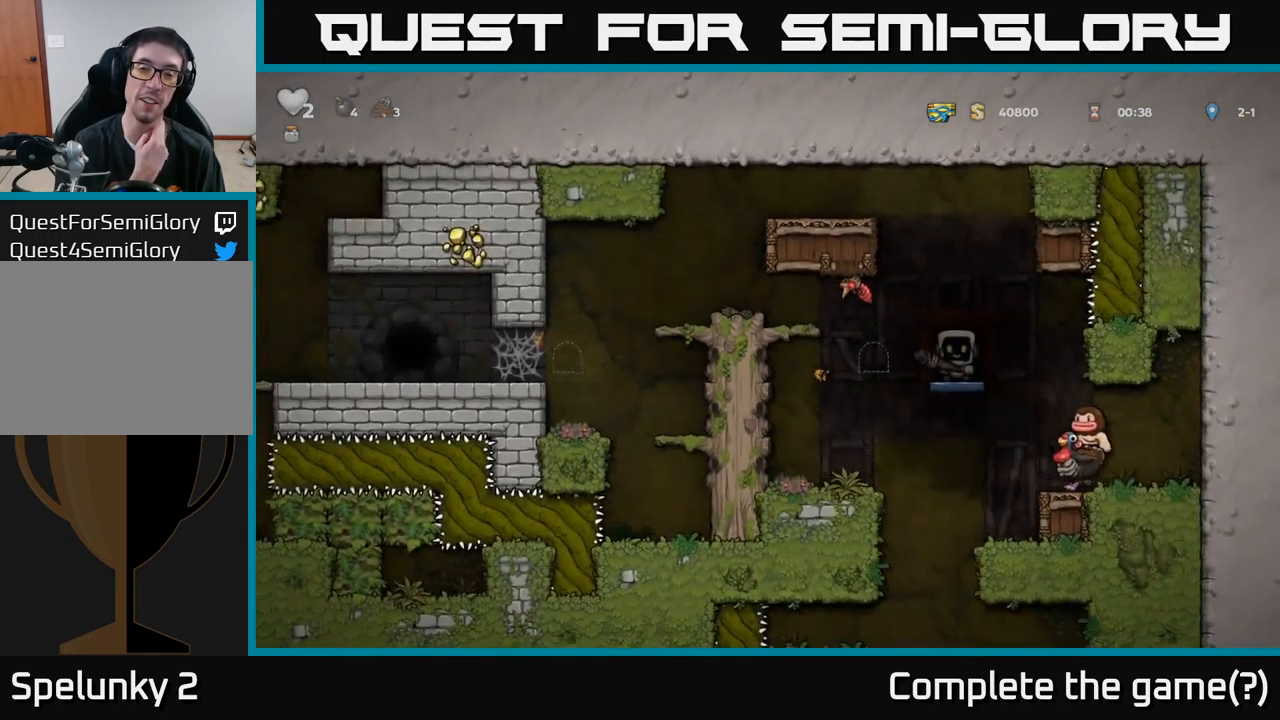
{"buttons": [], "left_stick": "center", "right_stick": "center", "events": []}
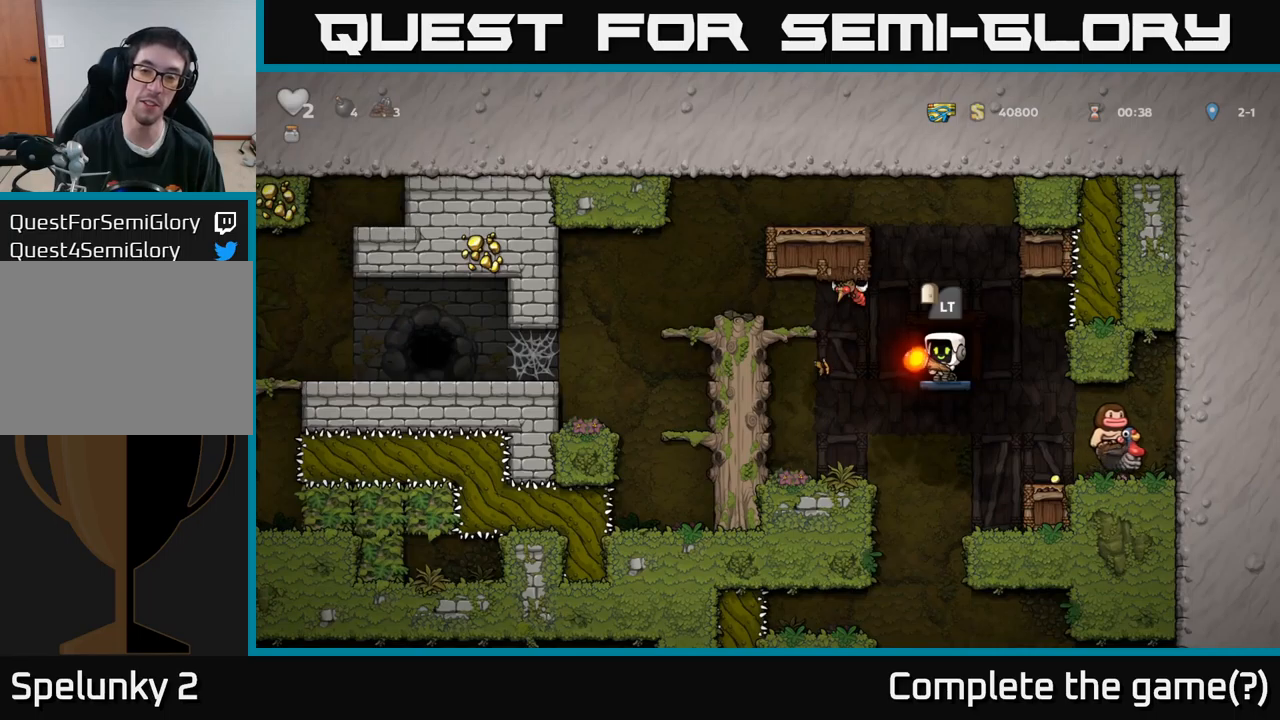
{"buttons": [], "left_stick": "center", "right_stick": "center", "events": []}
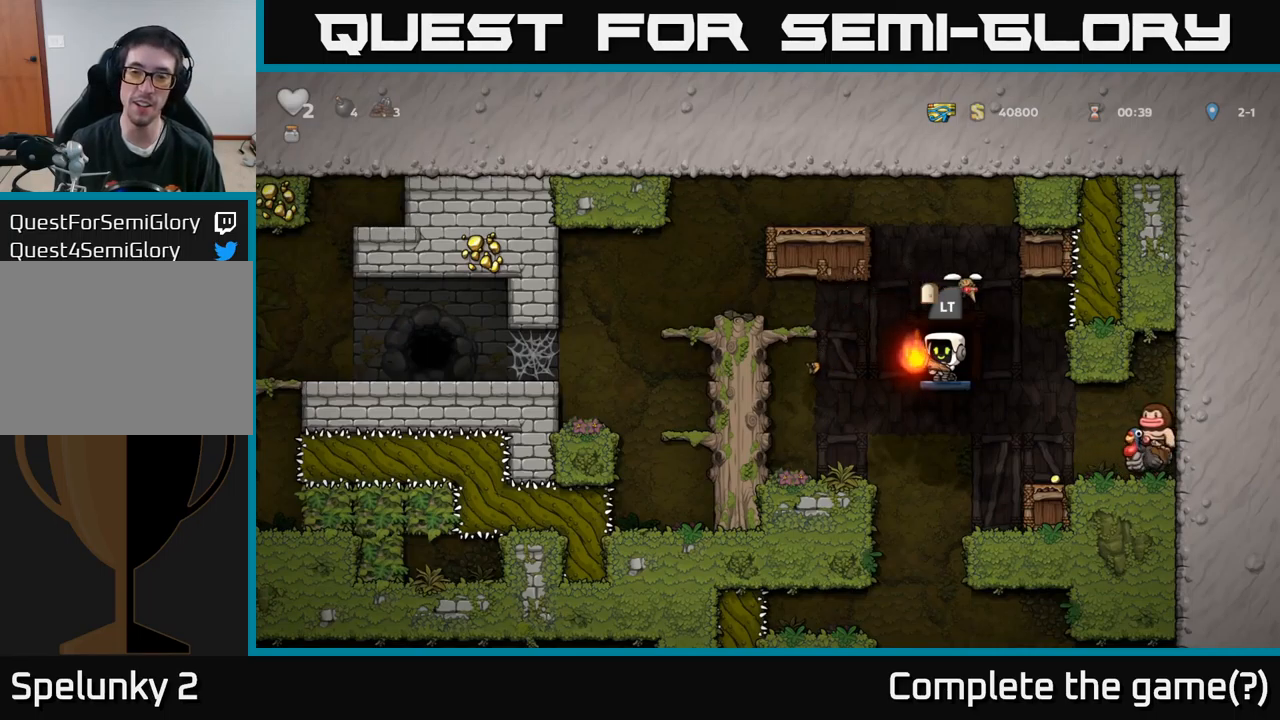
{"buttons": ["X", "DPAD_RIGHT"], "left_stick": "center", "right_stick": "center", "events": [[150, "DPAD_LEFT", "down"], [234, "A", "down"], [334, "A", "up"], [417, "DPAD_LEFT", "up"], [434, "DPAD_RIGHT", "down"], [500, "X", "down"]]}
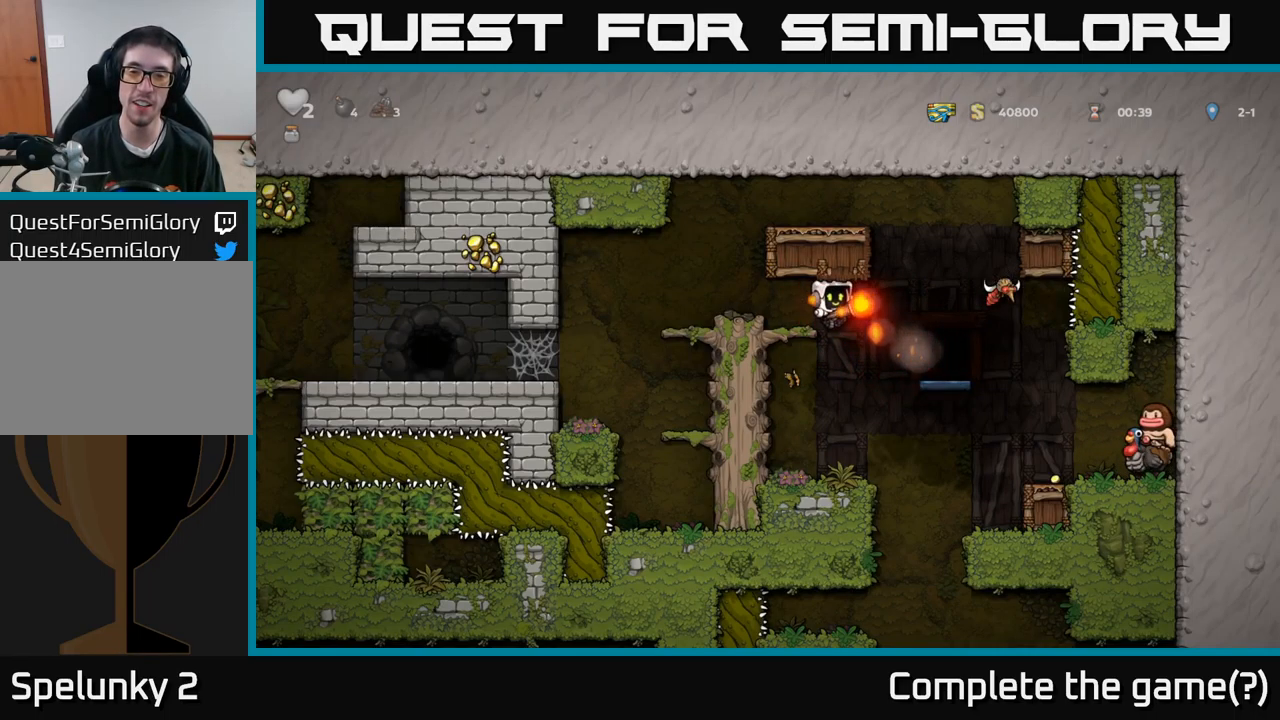
{"buttons": [], "left_stick": "center", "right_stick": "center", "events": [[34, "DPAD_RIGHT", "up"], [84, "X", "up"], [100, "DPAD_LEFT", "down"], [250, "DPAD_LEFT", "up"]]}
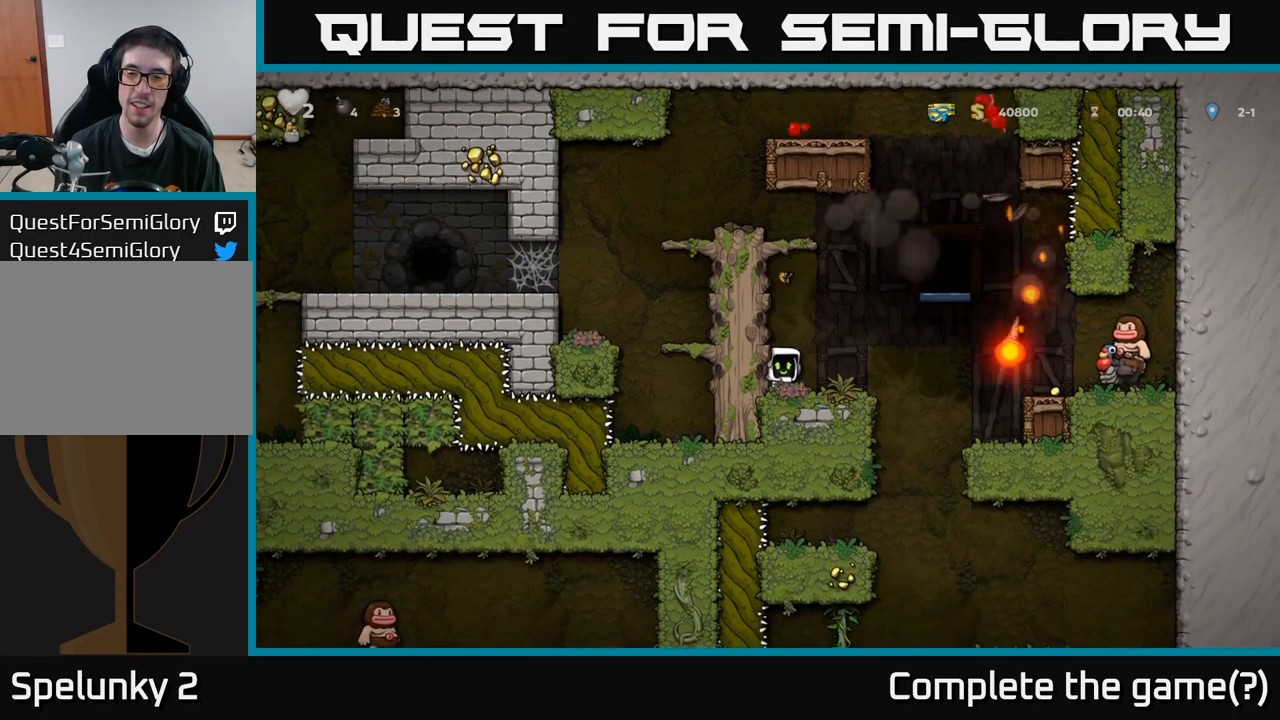
{"buttons": [], "left_stick": "center", "right_stick": "center", "events": []}